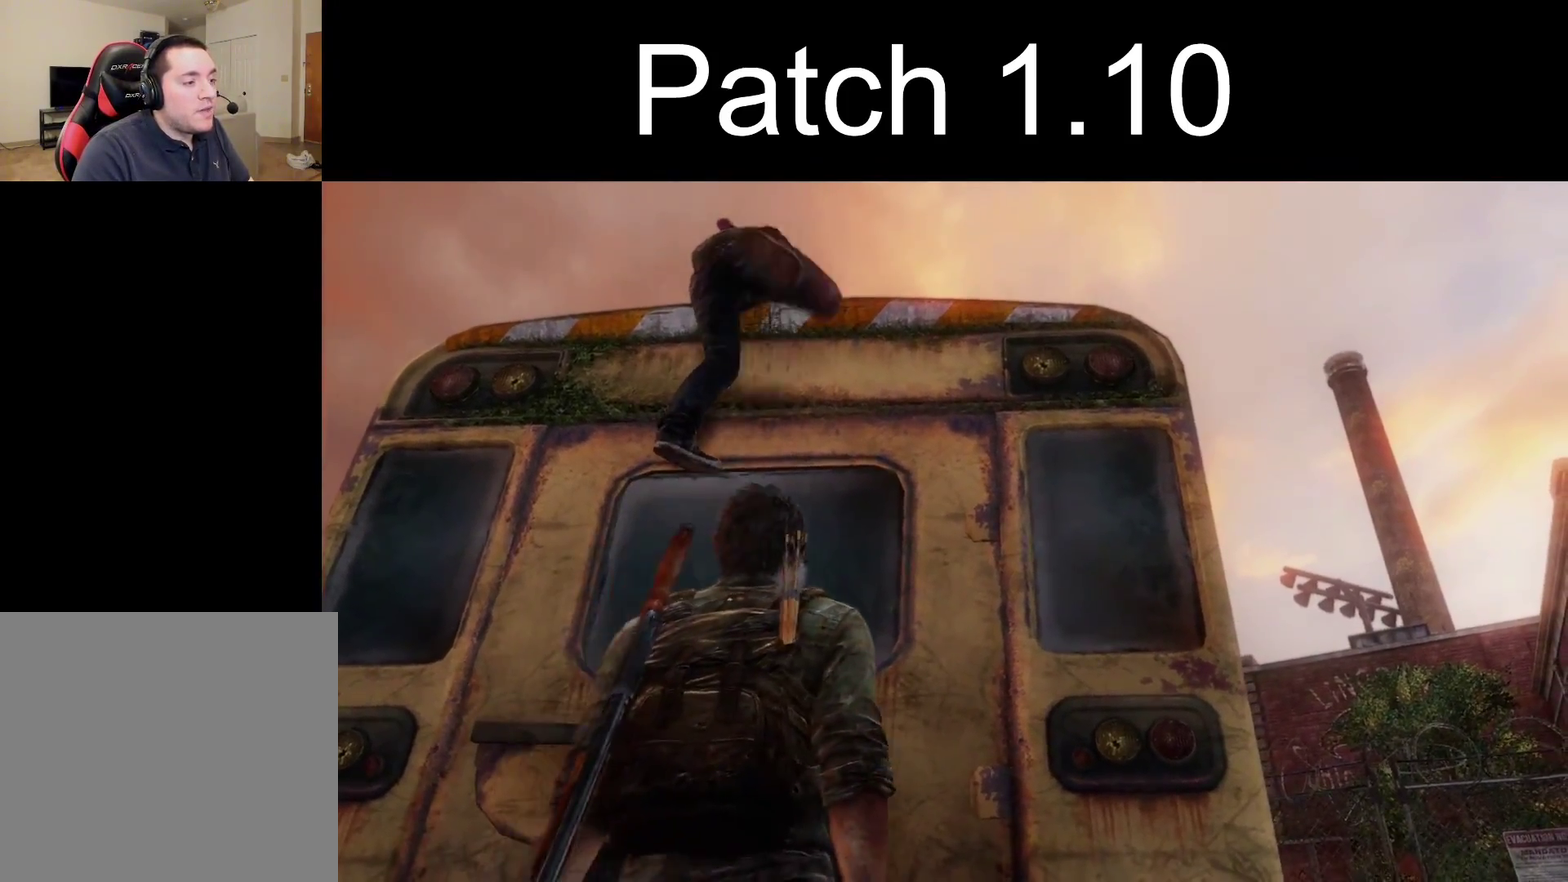
Gameplay with a controller (PlayStation layout); each line is a JSON object with the inputs held at the frame after it (dt_ms = milliseconds from this image to that frame). "events" lists button and stick changes between this image and that frame as [ms after this image, input, new state], when the widget could be followed in between.
{"dt_ms": 700, "buttons": ["L2", "R1"], "left_stick": "up-right", "right_stick": "down-right", "events": [[400, "DPAD_LEFT", "down"], [500, "DPAD_LEFT", "up"], [600, "left_stick", "up-right"], [617, "R1", "down"]]}
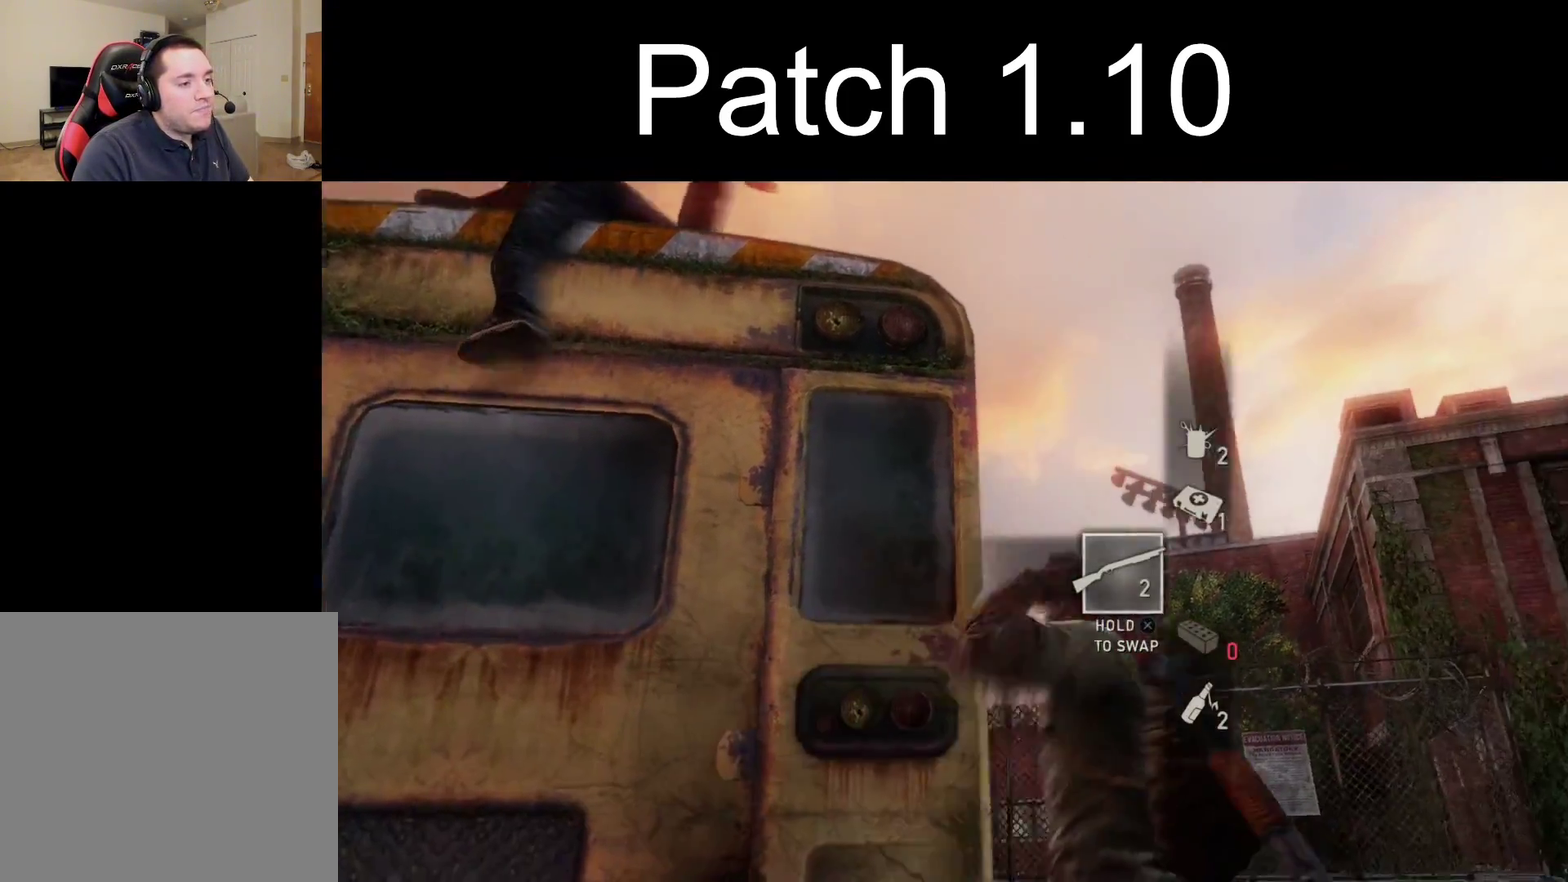
{"dt_ms": 300, "buttons": ["L2"], "left_stick": "up-right", "right_stick": "down-right", "events": [[33, "R1", "up"], [150, "R1", "down"], [250, "R1", "up"]]}
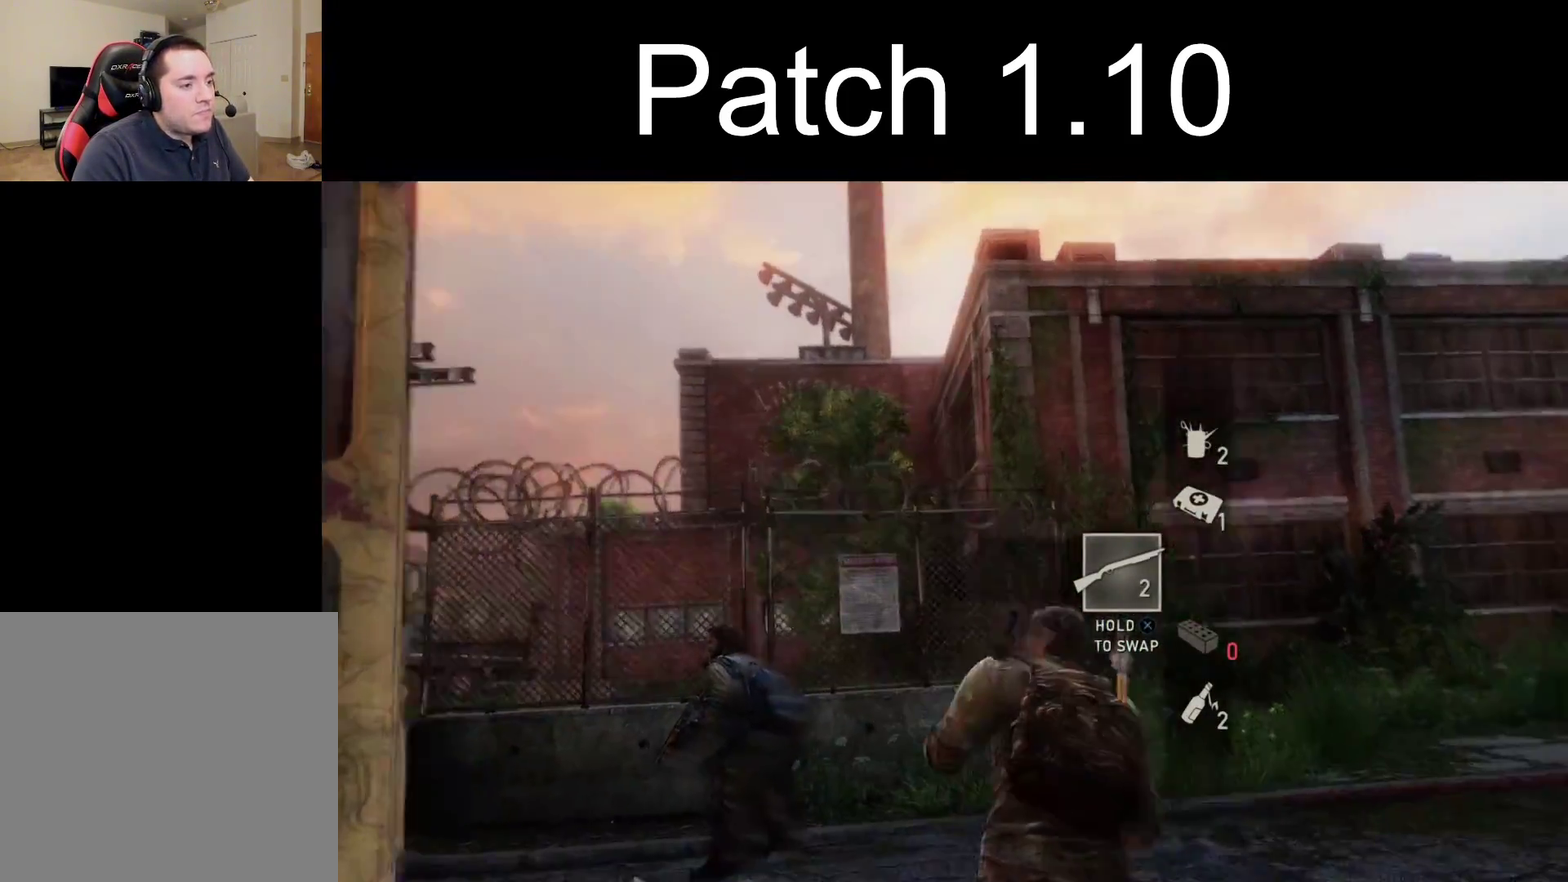
{"dt_ms": 300, "buttons": ["L2", "R1"], "left_stick": "up", "right_stick": "center", "events": [[67, "R1", "down"], [100, "right_stick", "right"], [167, "R1", "up"], [217, "left_stick", "up"], [283, "R1", "down"], [300, "right_stick", "center"]]}
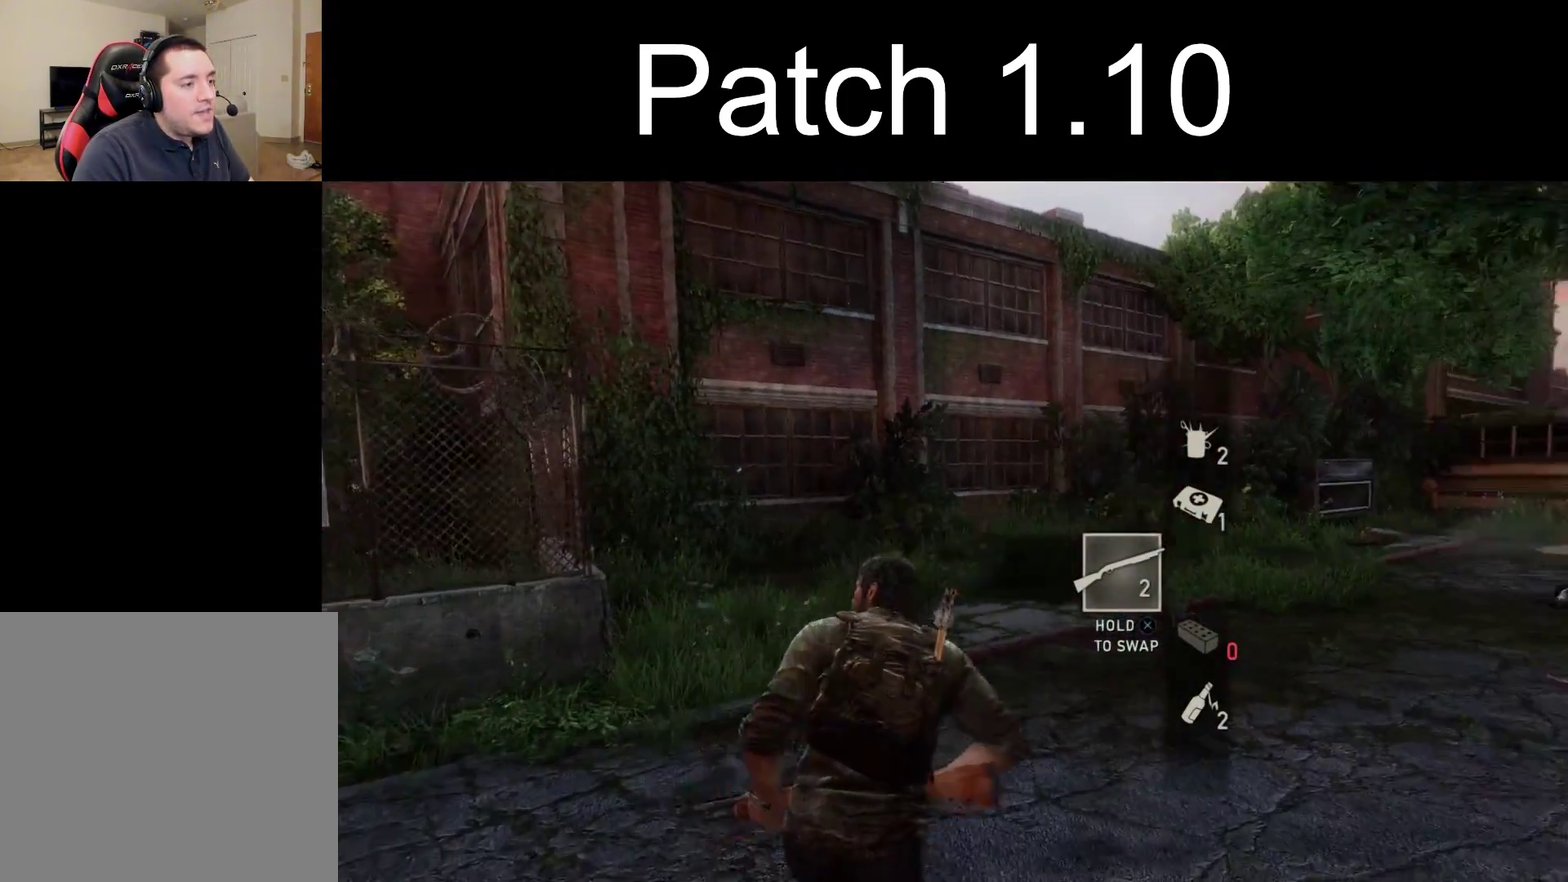
{"dt_ms": 300, "buttons": ["L2", "R1"], "left_stick": "up", "right_stick": "right", "events": [[100, "R1", "up"], [167, "right_stick", "down-right"], [217, "right_stick", "right"], [233, "R1", "down"]]}
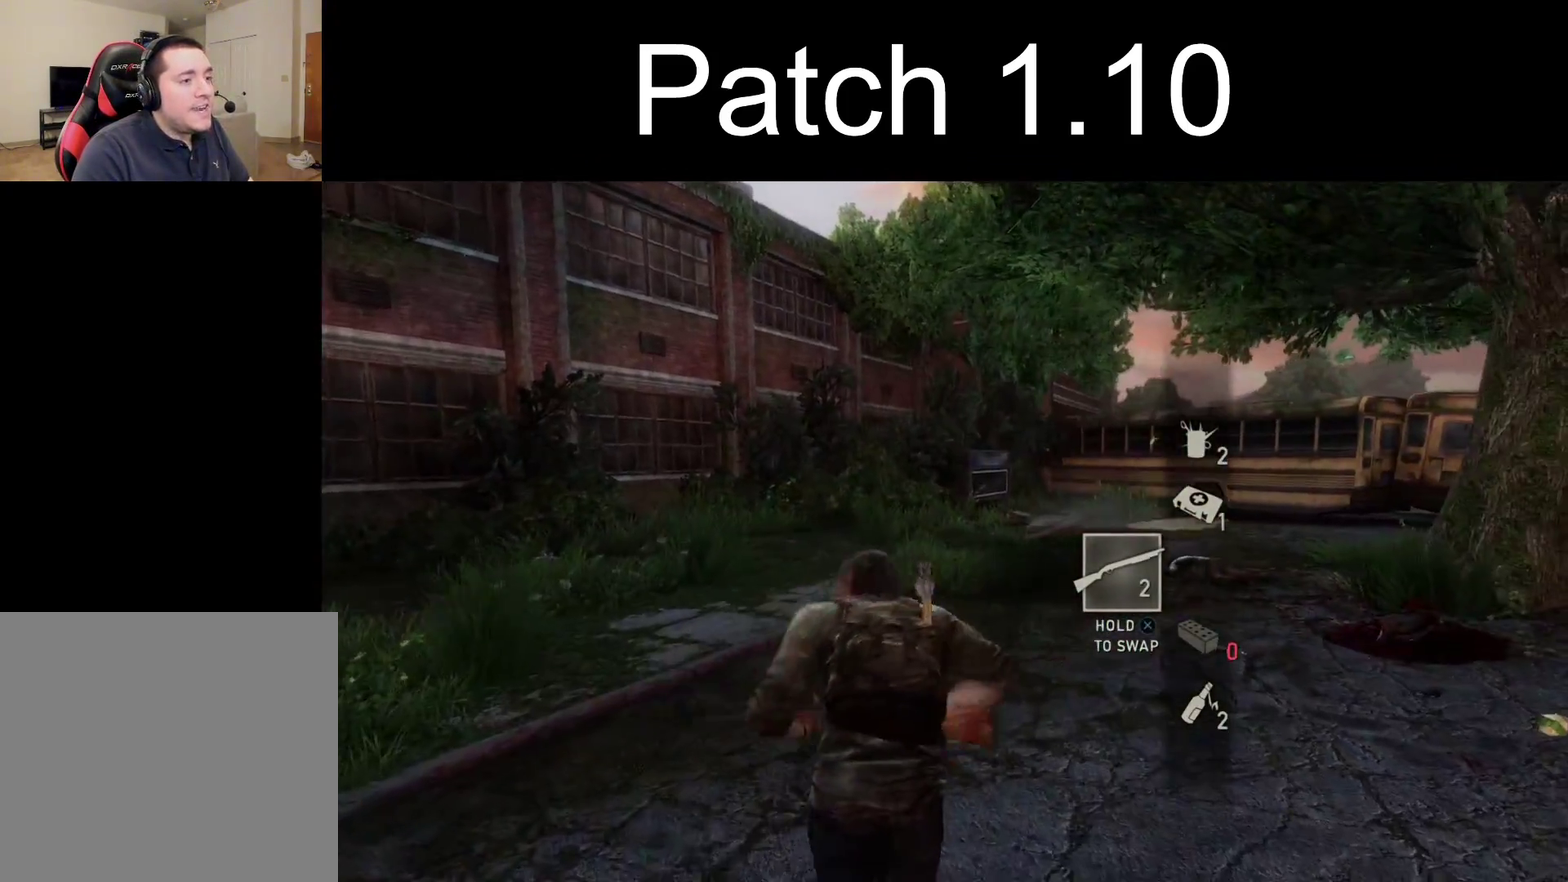
{"dt_ms": 200, "buttons": ["L2"], "left_stick": "up", "right_stick": "down-right", "events": [[50, "R1", "up"], [117, "right_stick", "down-right"]]}
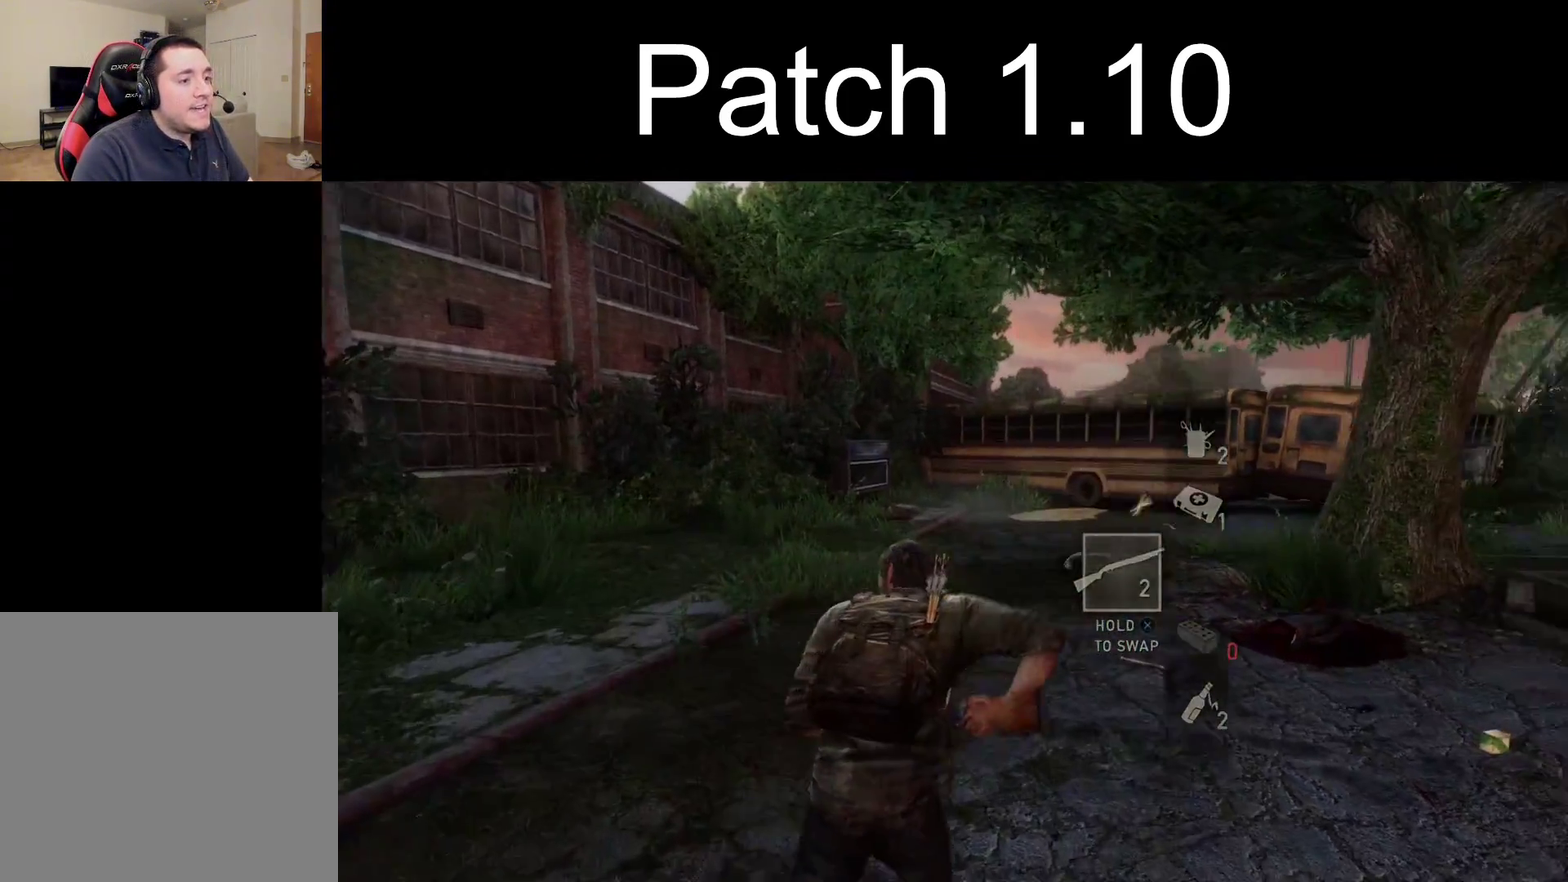
{"dt_ms": 300, "buttons": ["L2"], "left_stick": "up-right", "right_stick": "down-right", "events": [[17, "left_stick", "up-right"]]}
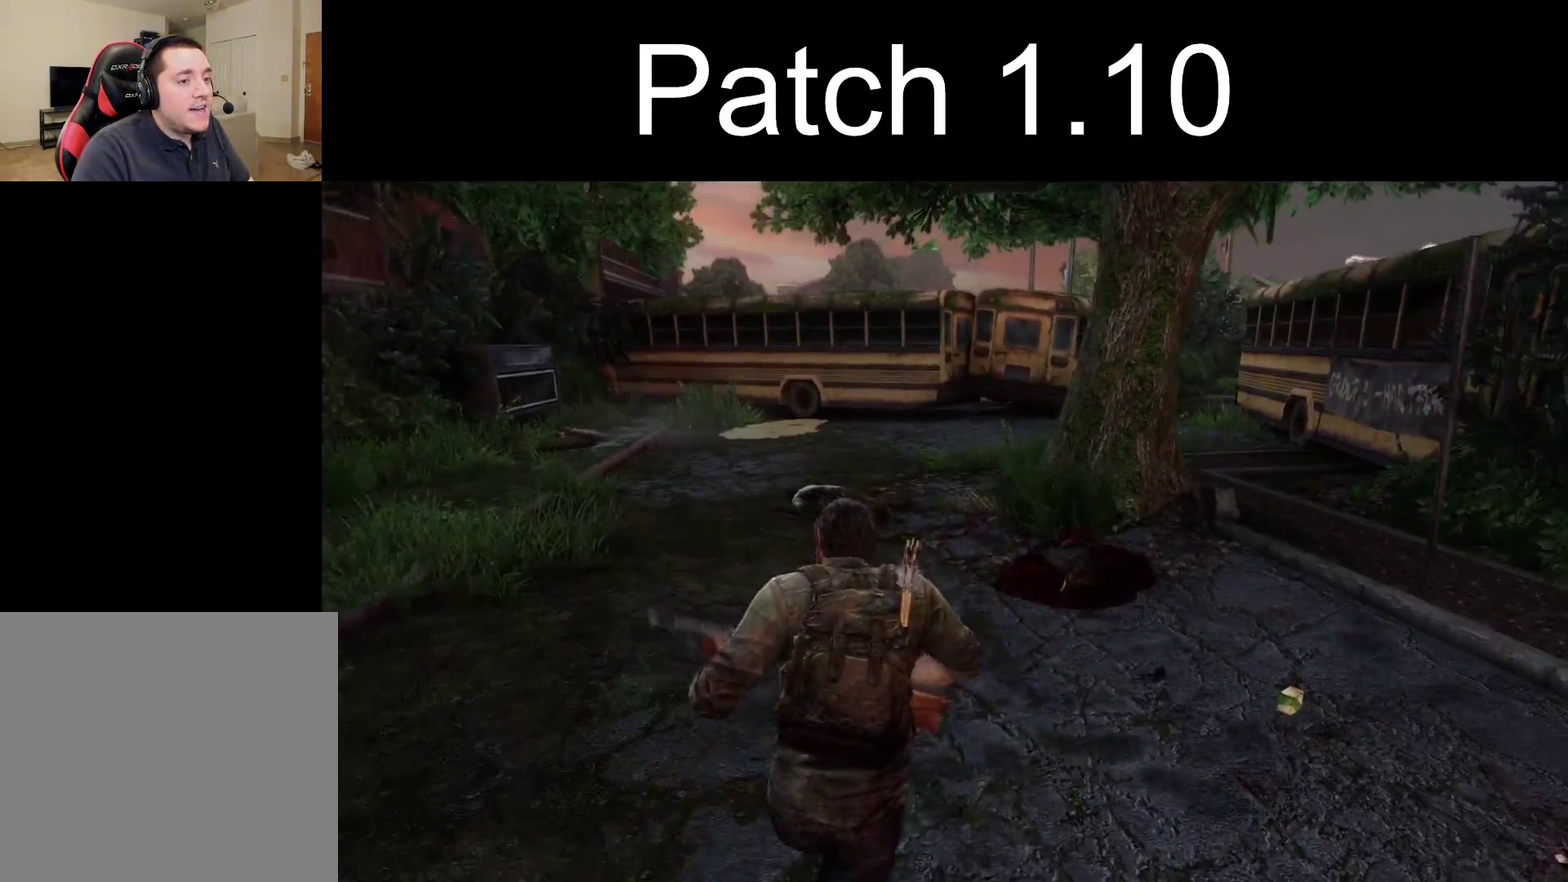
{"dt_ms": 300, "buttons": ["L2"], "left_stick": "up", "right_stick": "center", "events": [[33, "left_stick", "up"], [100, "right_stick", "center"], [167, "TRIANGLE", "down"], [283, "TRIANGLE", "up"]]}
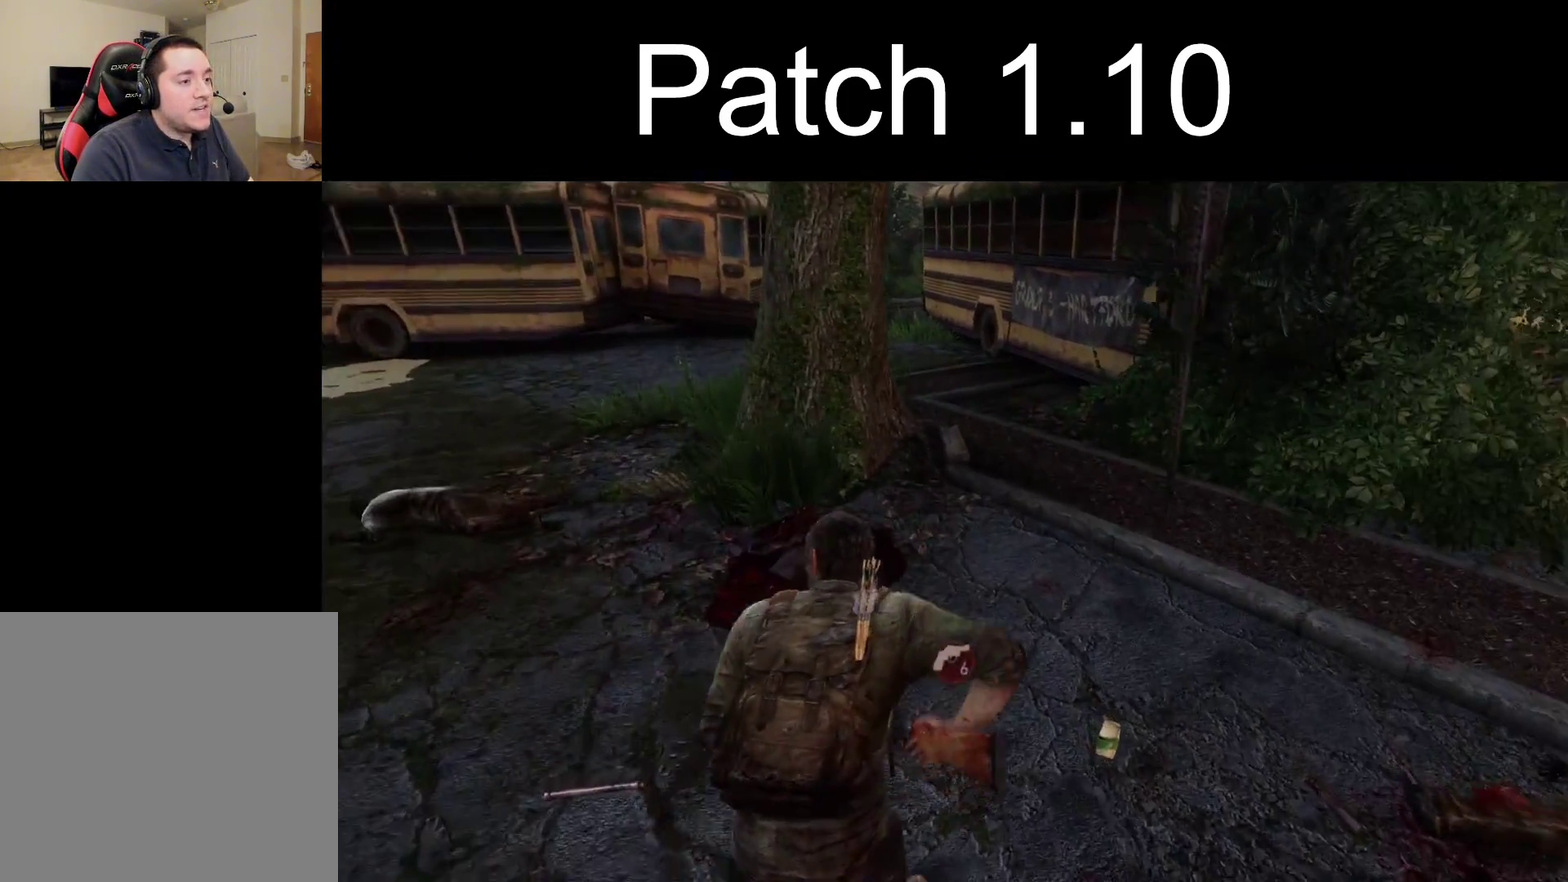
{"dt_ms": 300, "buttons": ["TRIANGLE", "L2", "R1"], "left_stick": "up-left", "right_stick": "center", "events": [[67, "R1", "down"], [100, "TRIANGLE", "down"], [133, "DPAD_LEFT", "down"], [167, "TRIANGLE", "up"], [167, "right_stick", "left"], [183, "R1", "up"], [217, "DPAD_LEFT", "up"], [267, "TRIANGLE", "down"], [283, "R1", "down"], [283, "left_stick", "up-left"], [283, "right_stick", "center"]]}
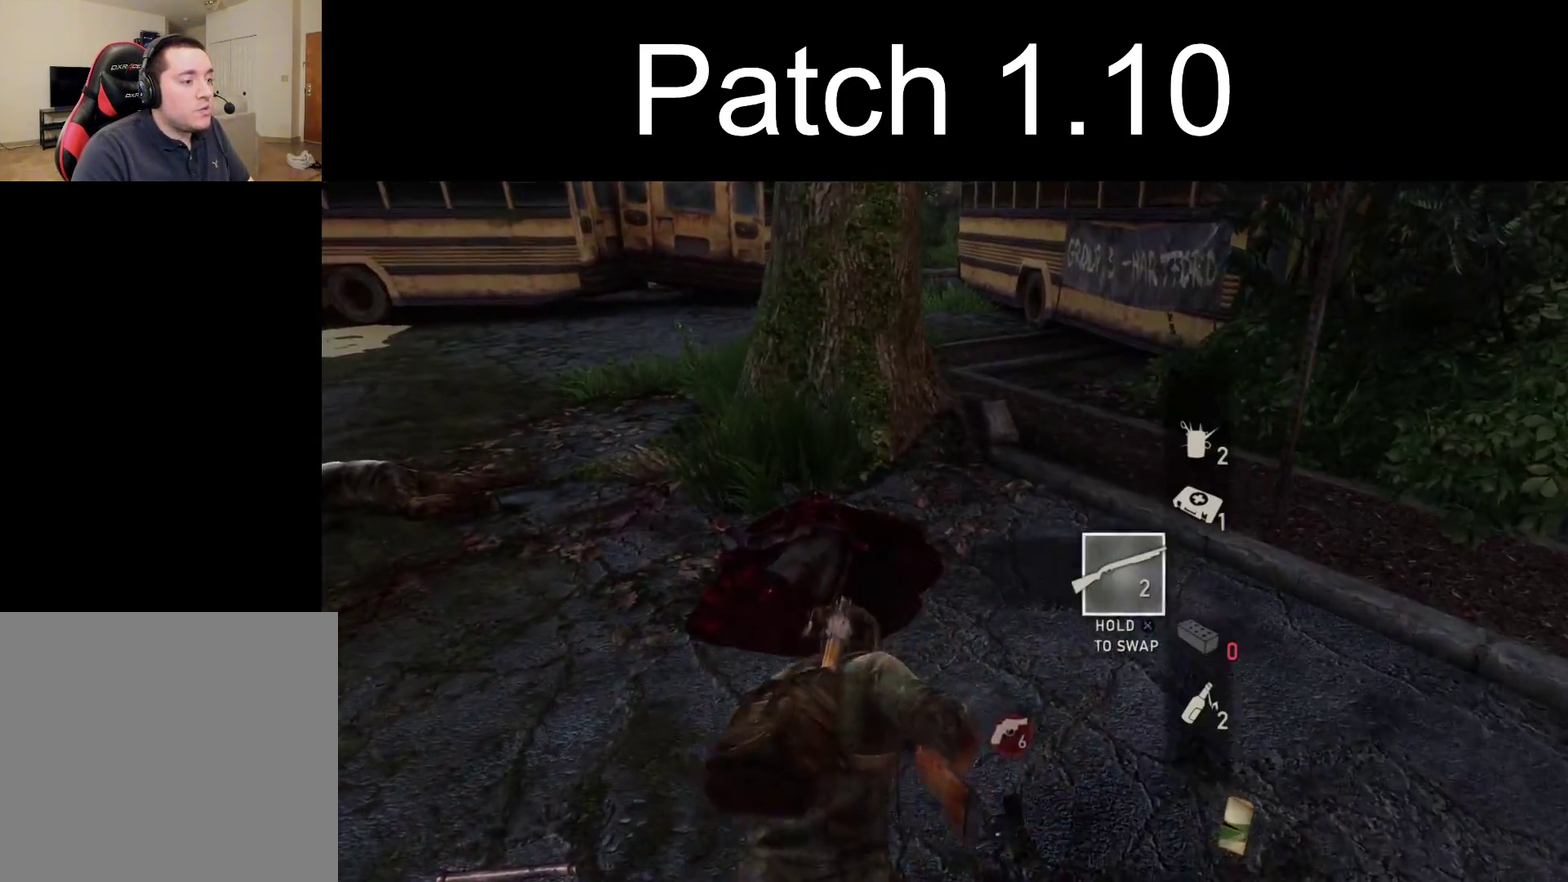
{"dt_ms": 300, "buttons": ["L2"], "left_stick": "up-left", "right_stick": "down-right", "events": [[17, "DPAD_LEFT", "down"], [67, "R1", "up"], [67, "TRIANGLE", "up"], [100, "DPAD_LEFT", "up"], [150, "TRIANGLE", "down"], [167, "R1", "down"], [167, "right_stick", "right"], [183, "DPAD_LEFT", "down"], [233, "R1", "up"], [233, "TRIANGLE", "up"], [267, "right_stick", "down-right"], [283, "DPAD_LEFT", "up"]]}
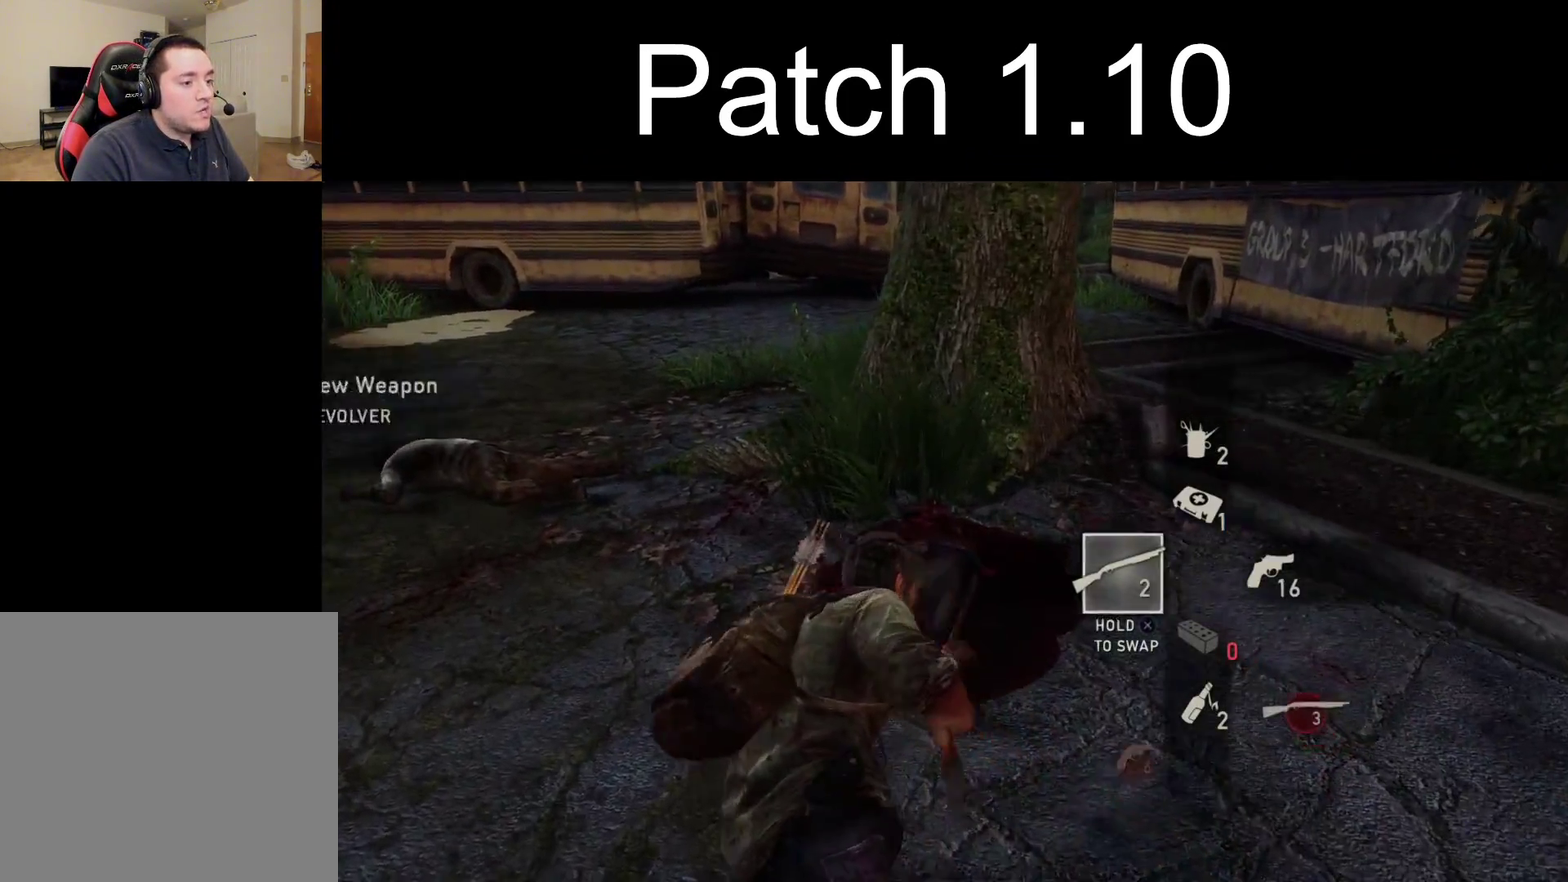
{"dt_ms": 300, "buttons": ["TRIANGLE", "L2", "R1", "DPAD_LEFT"], "left_stick": "up-left", "right_stick": "left", "events": [[33, "TRIANGLE", "down"], [50, "R1", "down"], [50, "right_stick", "center"], [67, "DPAD_LEFT", "down"], [117, "TRIANGLE", "up"], [133, "R1", "up"], [133, "right_stick", "left"], [200, "DPAD_LEFT", "up"], [233, "TRIANGLE", "down"], [250, "R1", "down"], [300, "DPAD_LEFT", "down"]]}
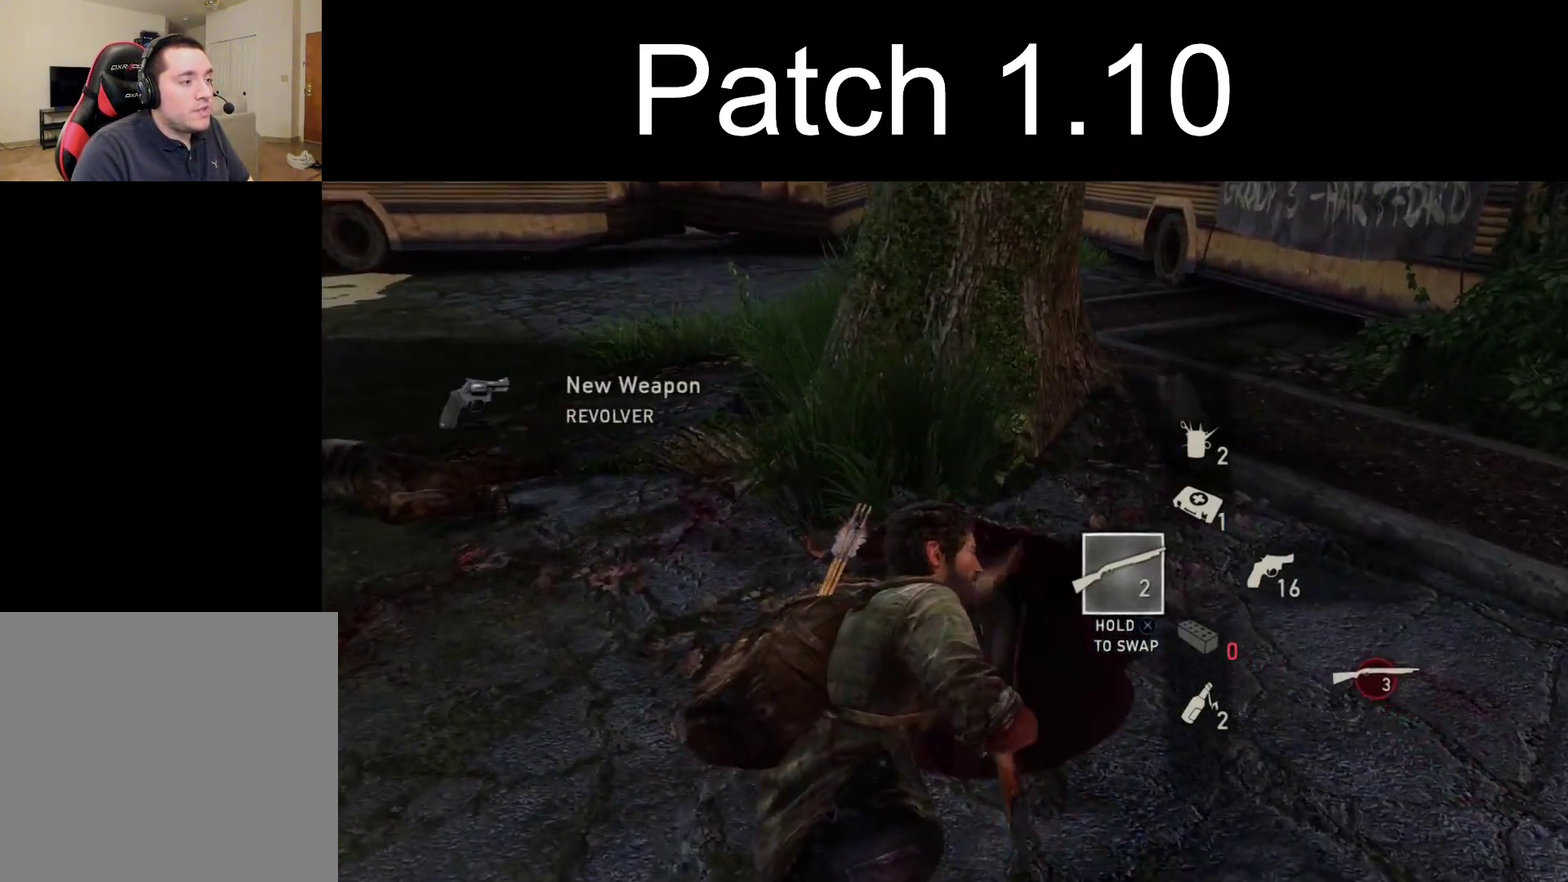
{"dt_ms": 300, "buttons": ["L2", "DPAD_LEFT"], "left_stick": "up", "right_stick": "center", "events": [[33, "R1", "up"], [33, "TRIANGLE", "up"], [100, "DPAD_LEFT", "up"], [133, "TRIANGLE", "down"], [150, "R1", "down"], [233, "TRIANGLE", "up"], [250, "DPAD_LEFT", "down"], [250, "R1", "up"], [267, "left_stick", "up"], [267, "right_stick", "center"]]}
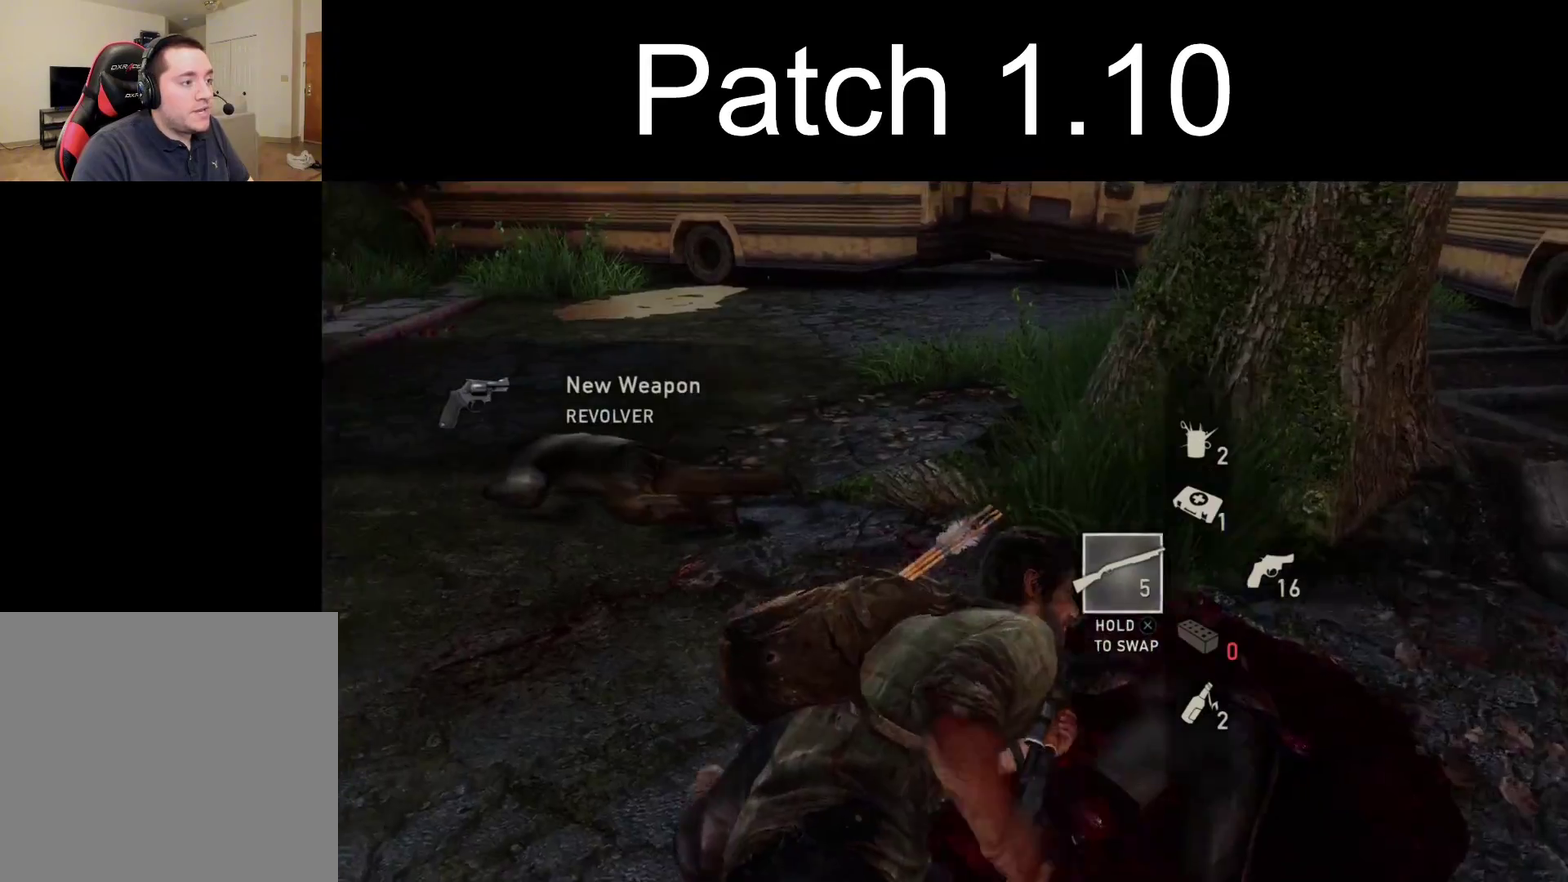
{"dt_ms": 300, "buttons": ["TRIANGLE", "L2", "R1"], "left_stick": "up", "right_stick": "center", "events": [[50, "DPAD_LEFT", "up"], [67, "R1", "down"], [83, "TRIANGLE", "down"], [133, "TRIANGLE", "up"], [150, "R1", "up"], [267, "TRIANGLE", "down"], [283, "R1", "down"]]}
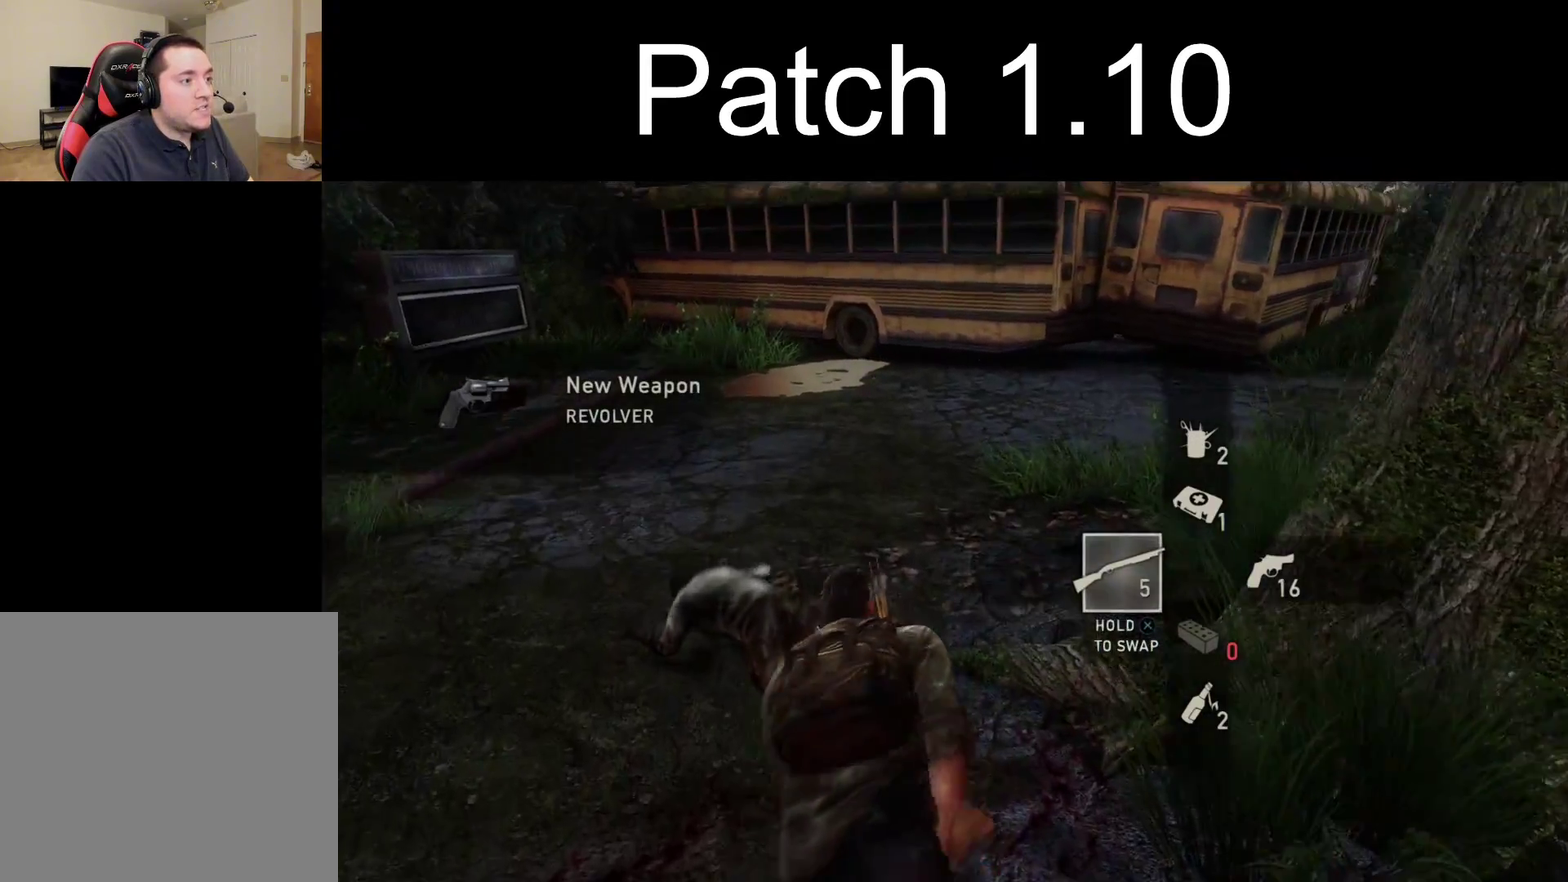
{"dt_ms": 300, "buttons": ["L2"], "left_stick": "up", "right_stick": "up-left", "events": [[67, "TRIANGLE", "up"], [83, "R1", "up"], [167, "R1", "down"], [183, "TRIANGLE", "down"], [217, "right_stick", "up-left"], [250, "TRIANGLE", "up"], [300, "R1", "up"]]}
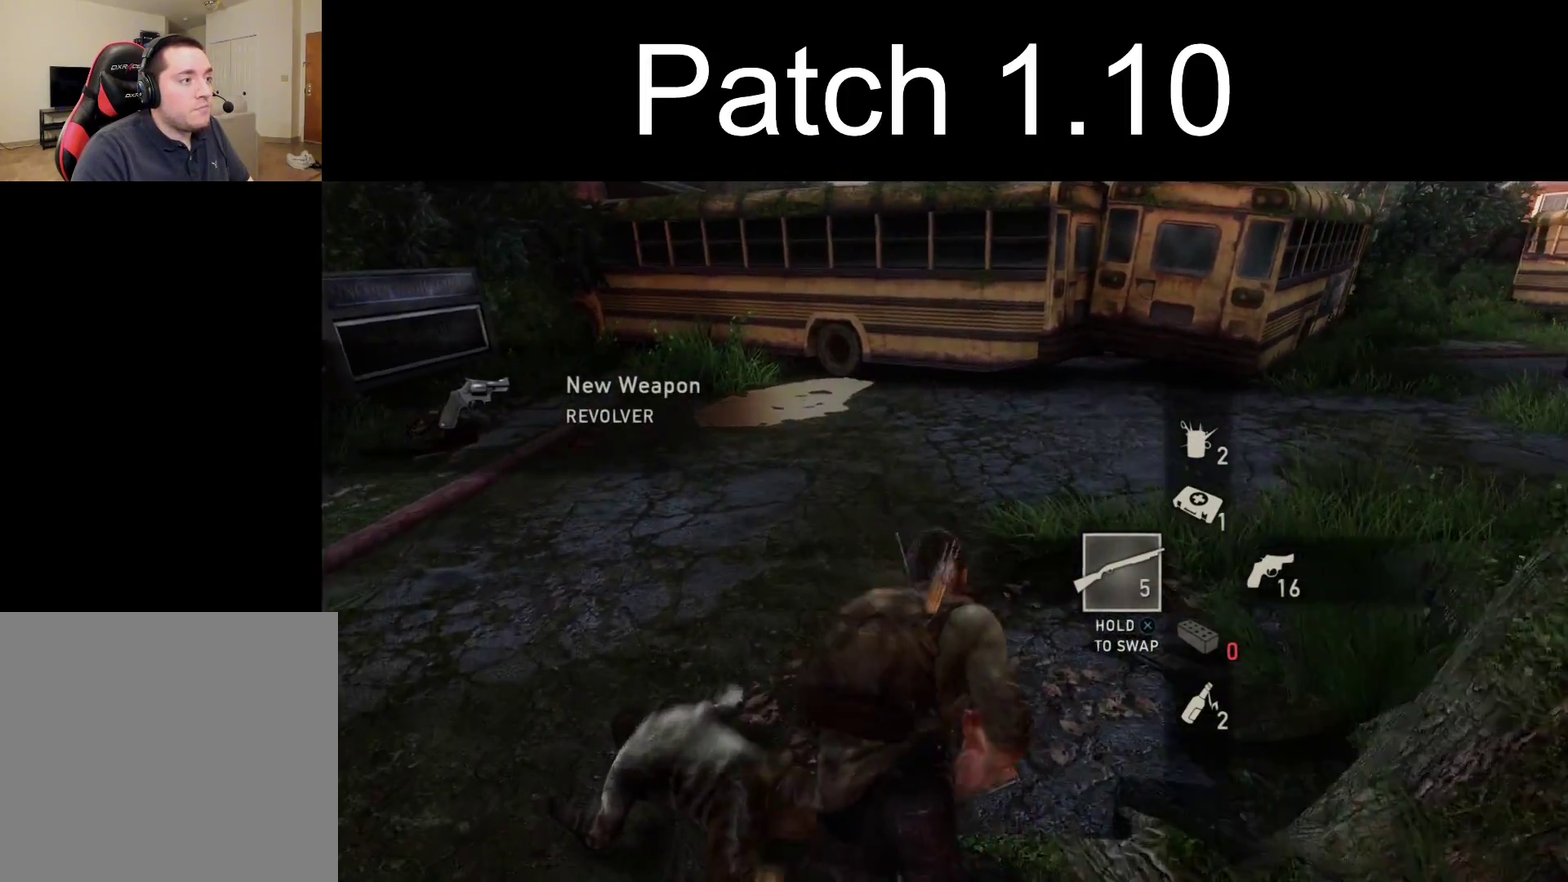
{"dt_ms": 300, "buttons": ["L2", "R1"], "left_stick": "up", "right_stick": "left", "events": [[17, "right_stick", "left"], [100, "R1", "down"], [200, "R1", "up"], [300, "R1", "down"]]}
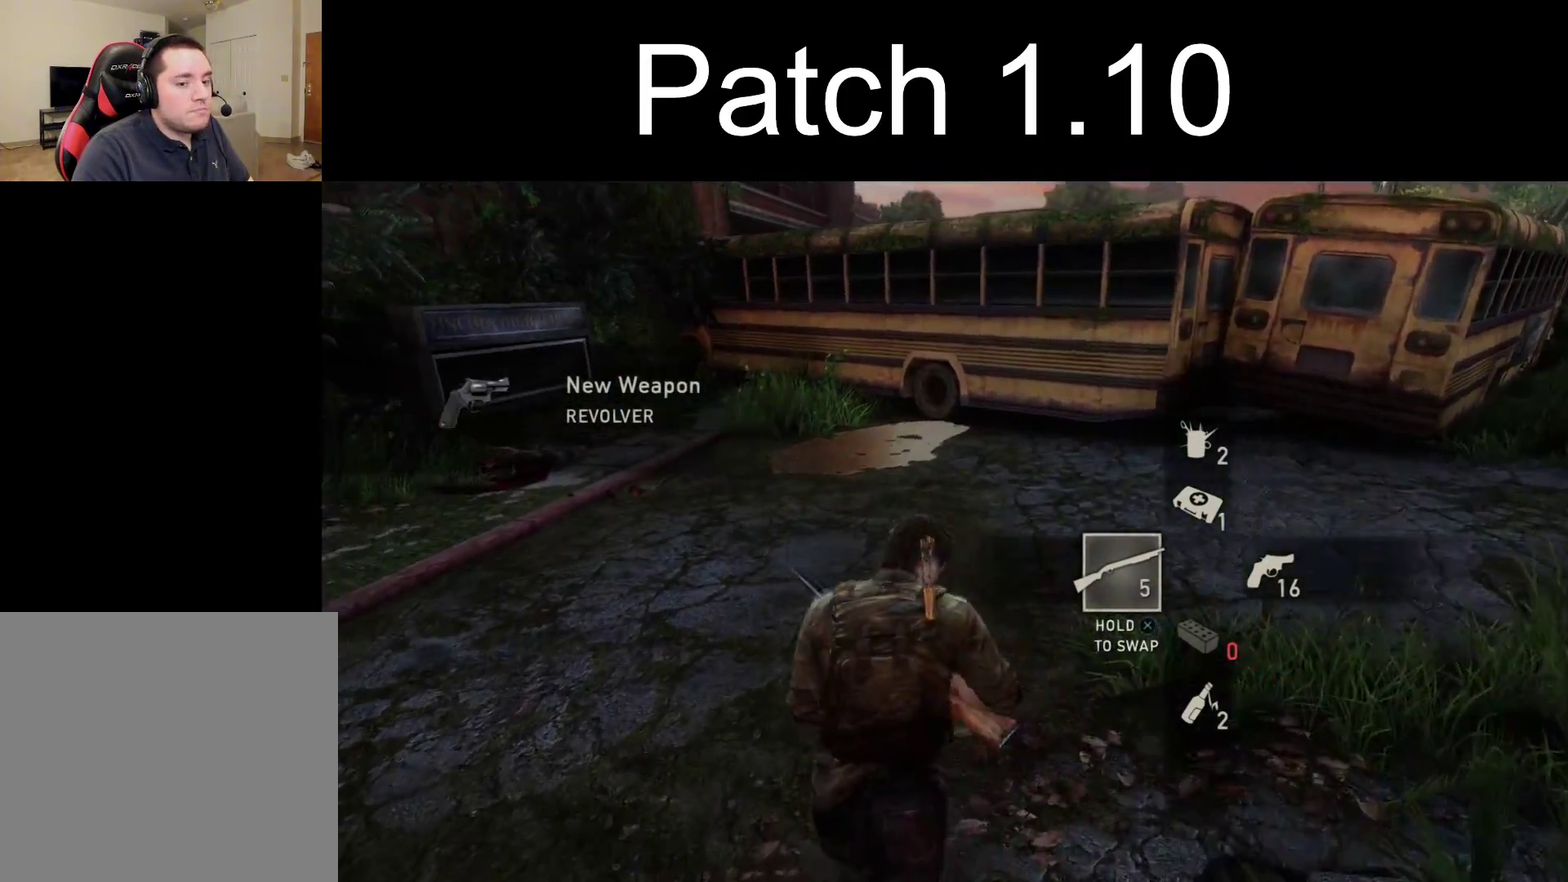
{"dt_ms": 400, "buttons": ["L2"], "left_stick": "up-right", "right_stick": "left", "events": [[117, "R1", "up"], [117, "left_stick", "up-right"], [233, "R1", "down"], [333, "R1", "up"]]}
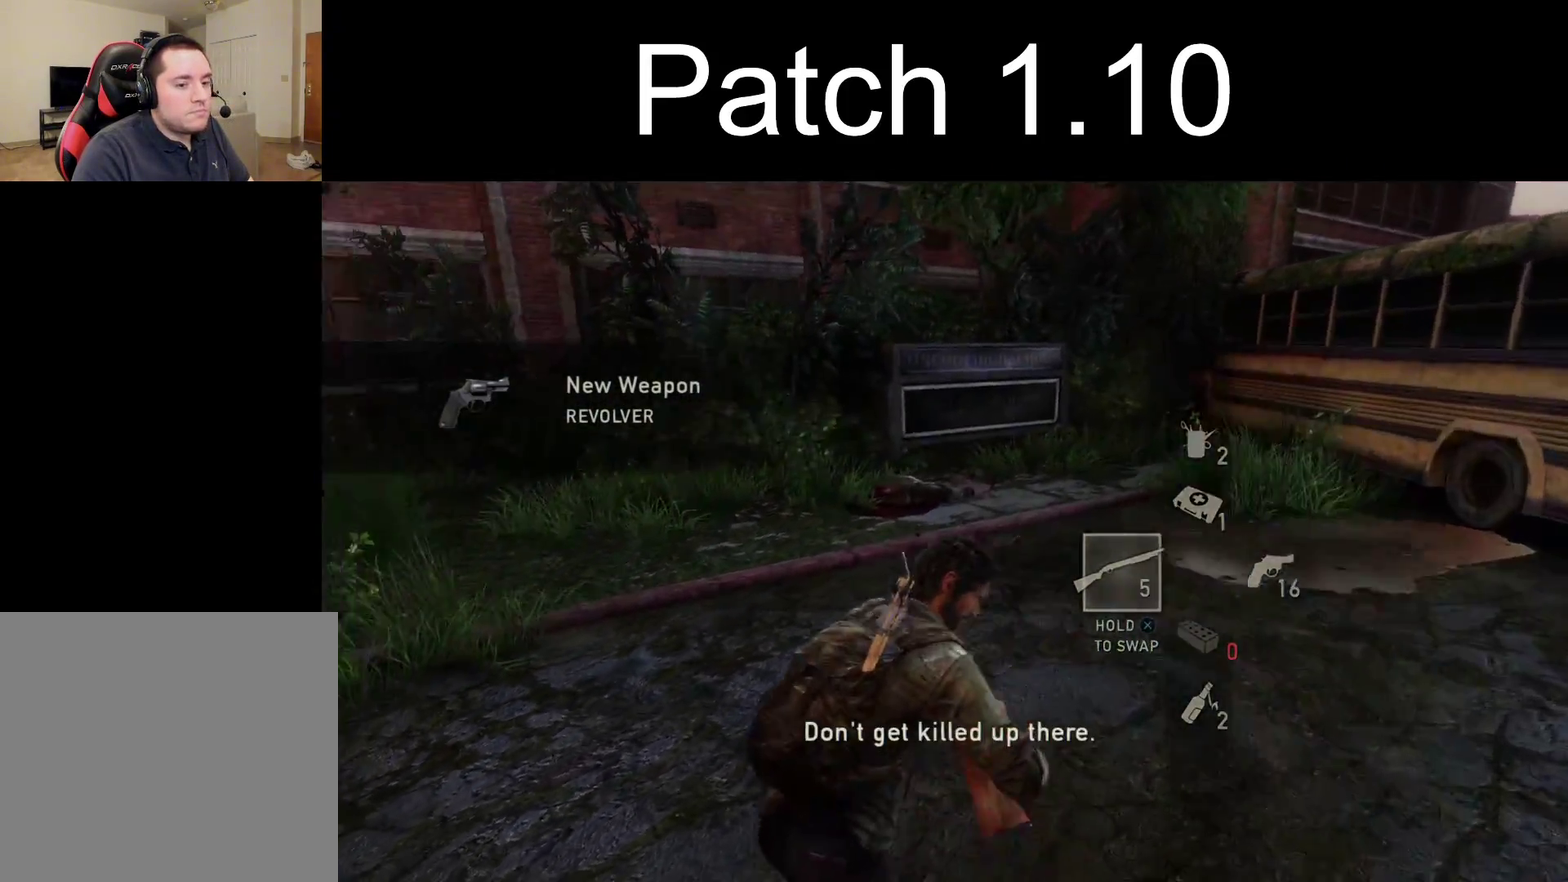
{"dt_ms": 400, "buttons": ["L2"], "left_stick": "up-right", "right_stick": "left", "events": [[33, "R1", "down"], [133, "R1", "up"], [250, "R1", "down"], [333, "R1", "up"]]}
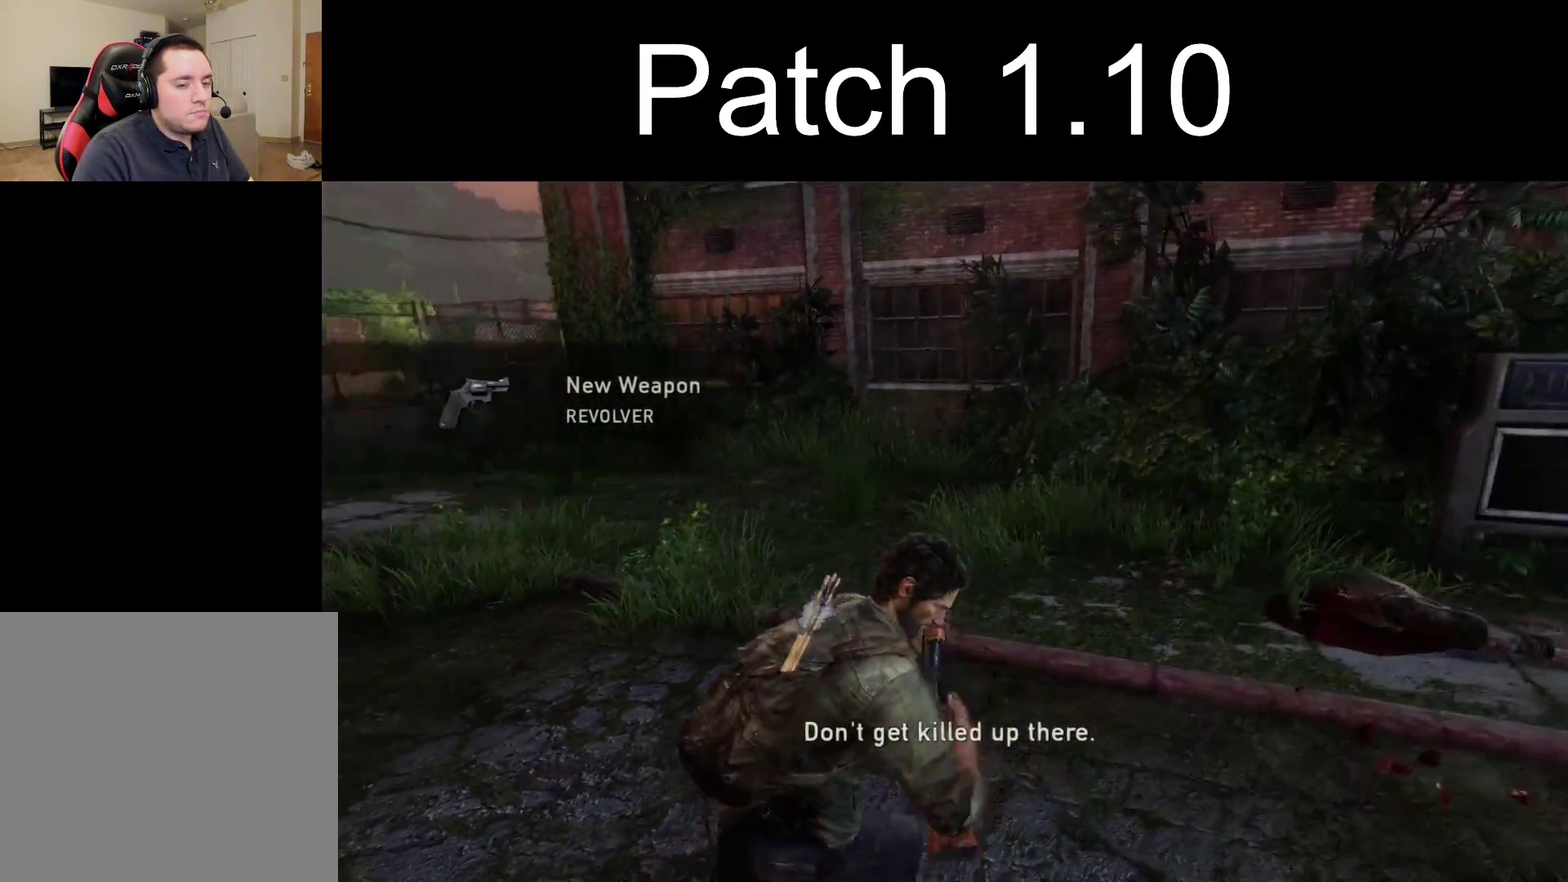
{"dt_ms": 400, "buttons": ["L2"], "left_stick": "up-right", "right_stick": "left", "events": [[50, "R1", "down"], [167, "R1", "up"], [267, "R1", "down"], [400, "R1", "up"]]}
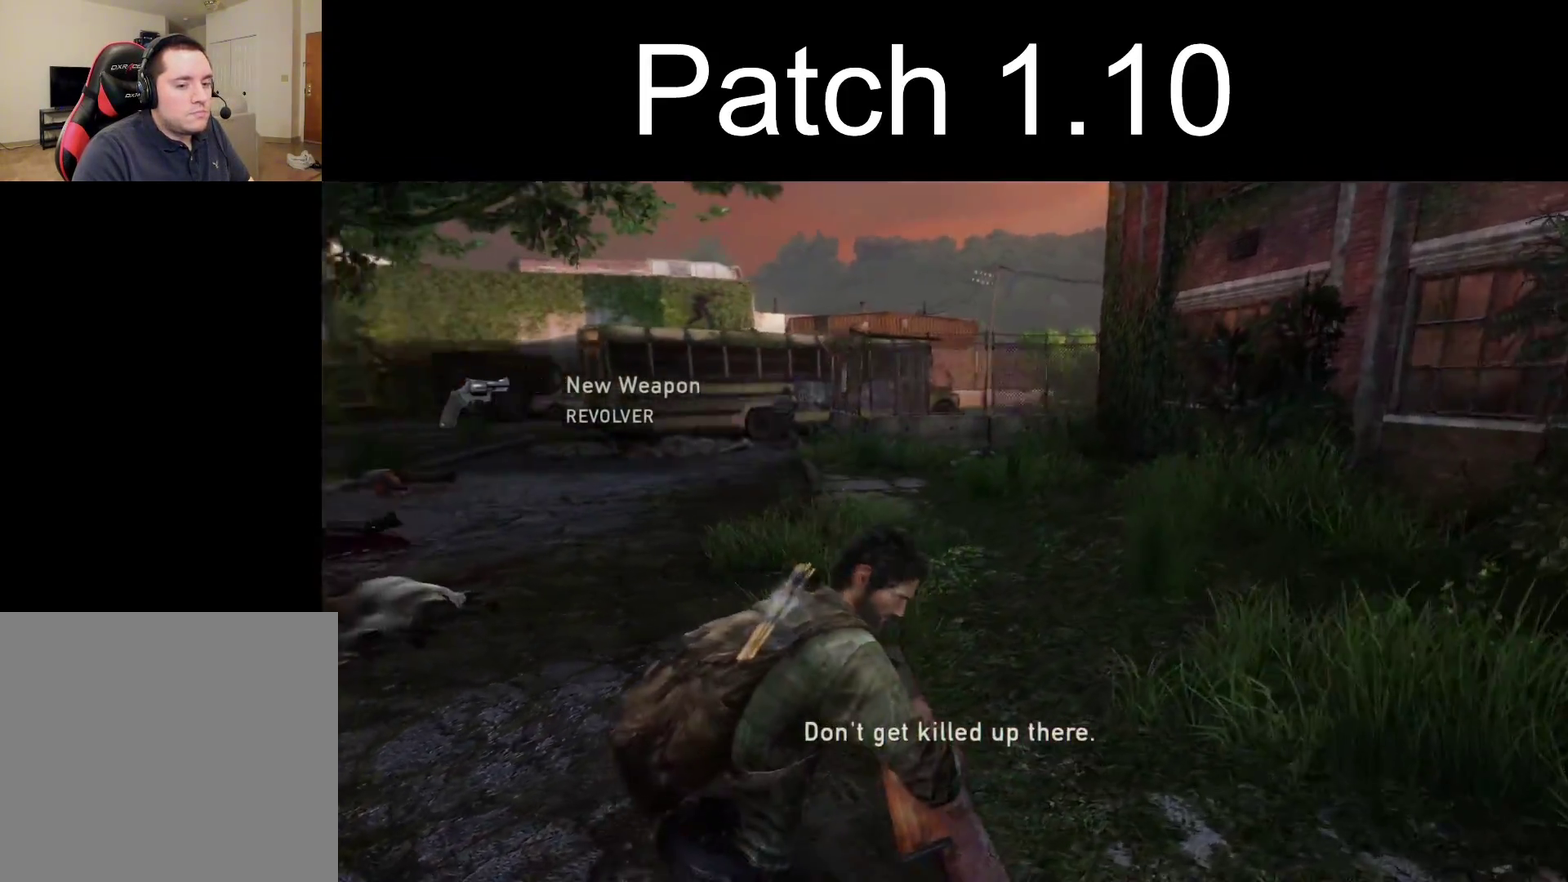
{"dt_ms": 400, "buttons": [], "left_stick": "up", "right_stick": "center", "events": [[83, "right_stick", "center"], [100, "R1", "down"], [183, "L2", "up"], [217, "R1", "up"], [383, "left_stick", "up"]]}
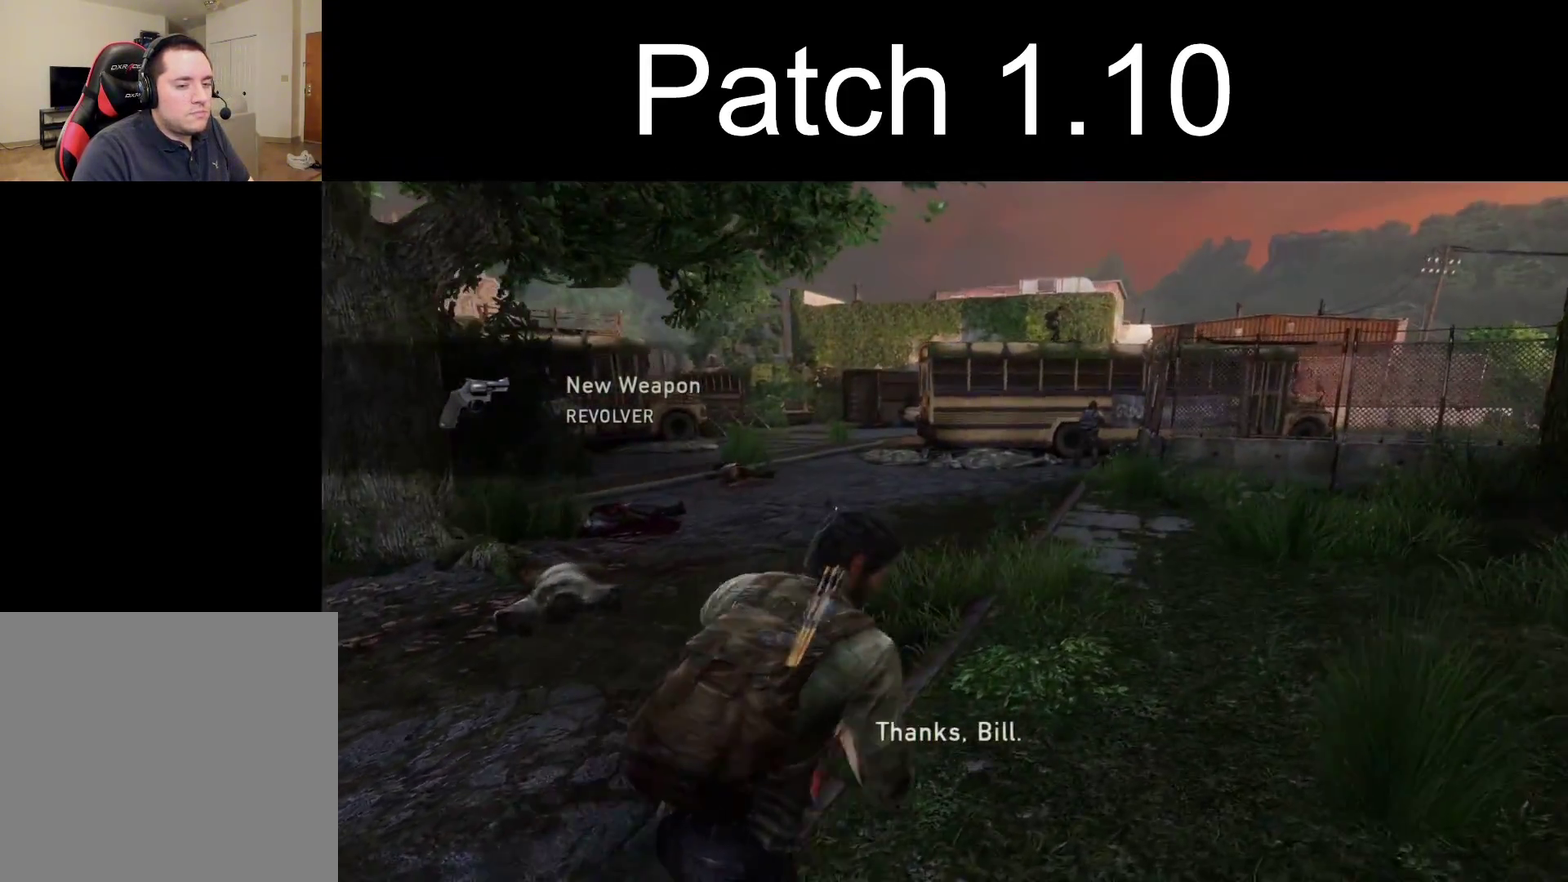
{"dt_ms": 500, "buttons": [], "left_stick": "up-left", "right_stick": "center", "events": [[400, "left_stick", "up-left"]]}
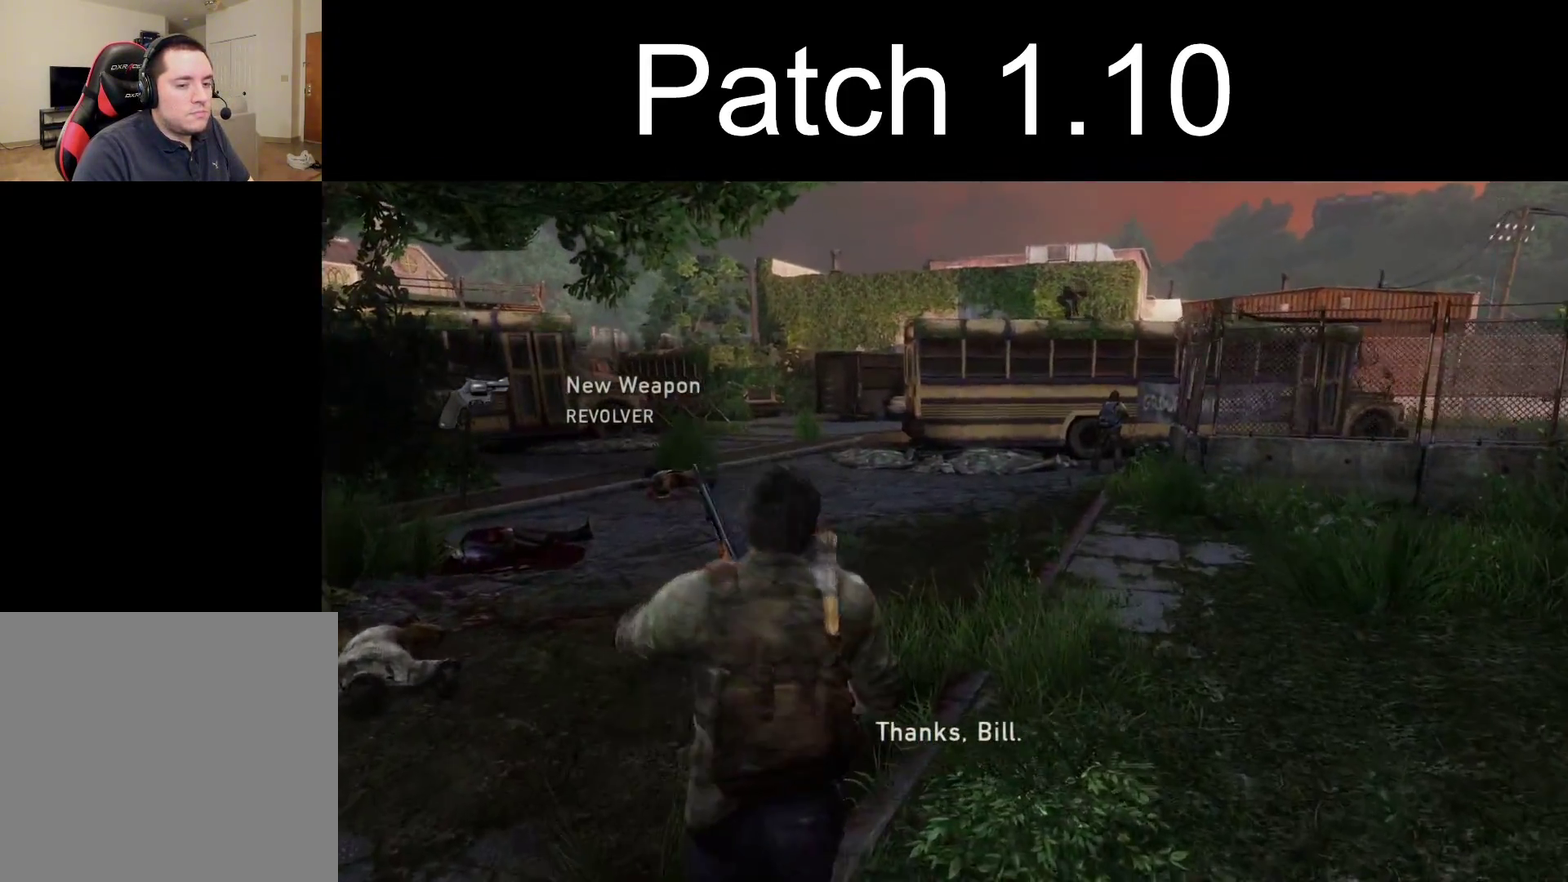
{"dt_ms": 400, "buttons": [], "left_stick": "up-left", "right_stick": "right", "events": [[17, "right_stick", "right"], [183, "right_stick", "center"], [383, "right_stick", "right"]]}
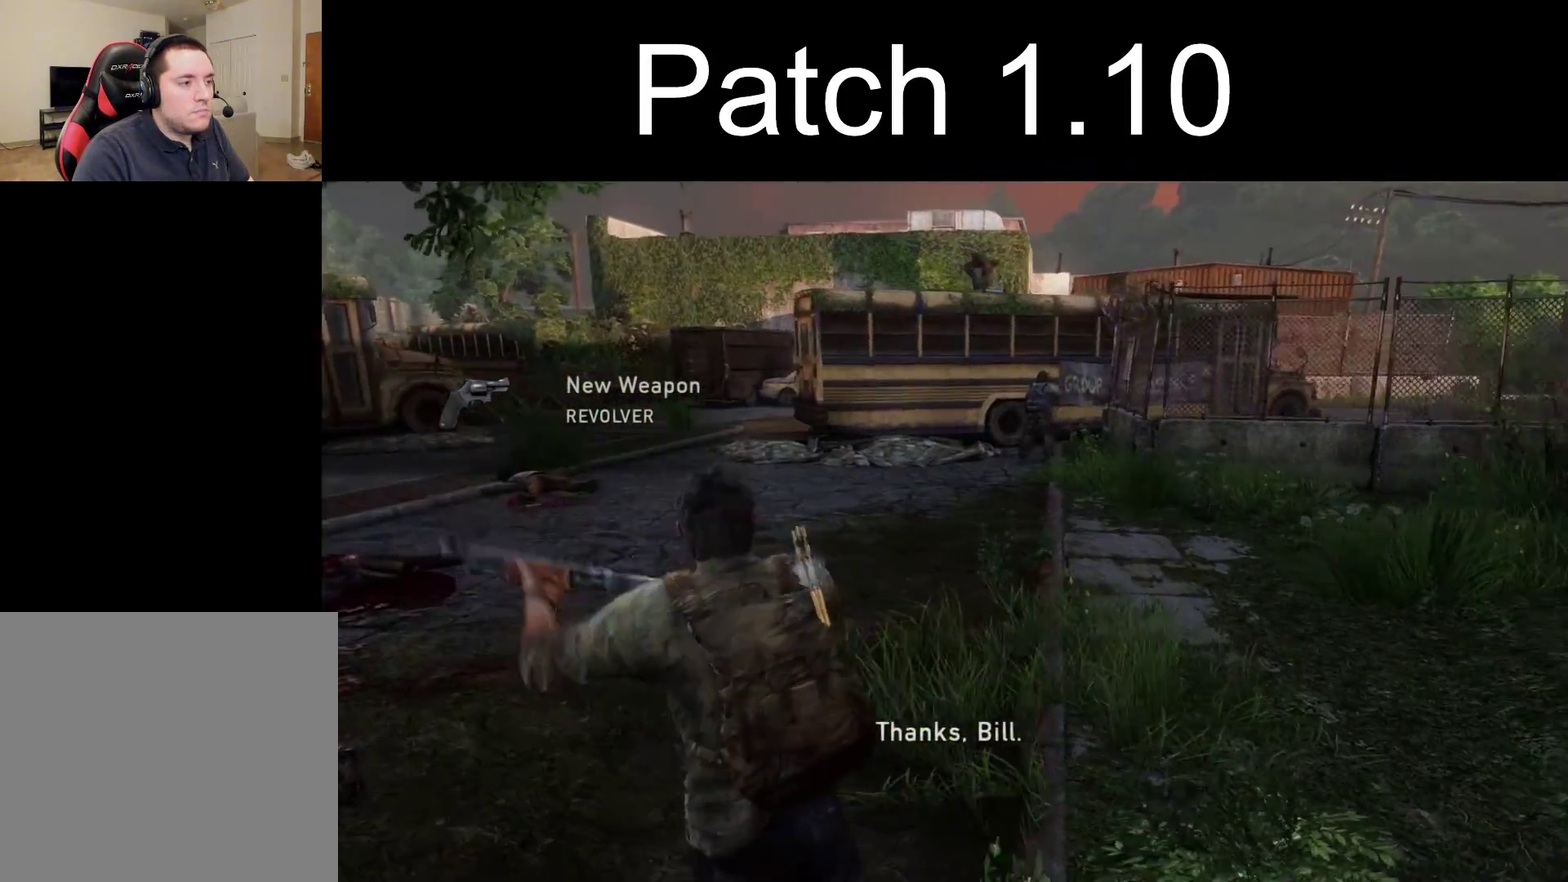
{"dt_ms": 300, "buttons": [], "left_stick": "up-right", "right_stick": "center", "events": [[150, "left_stick", "up"], [150, "right_stick", "center"], [283, "left_stick", "up-right"]]}